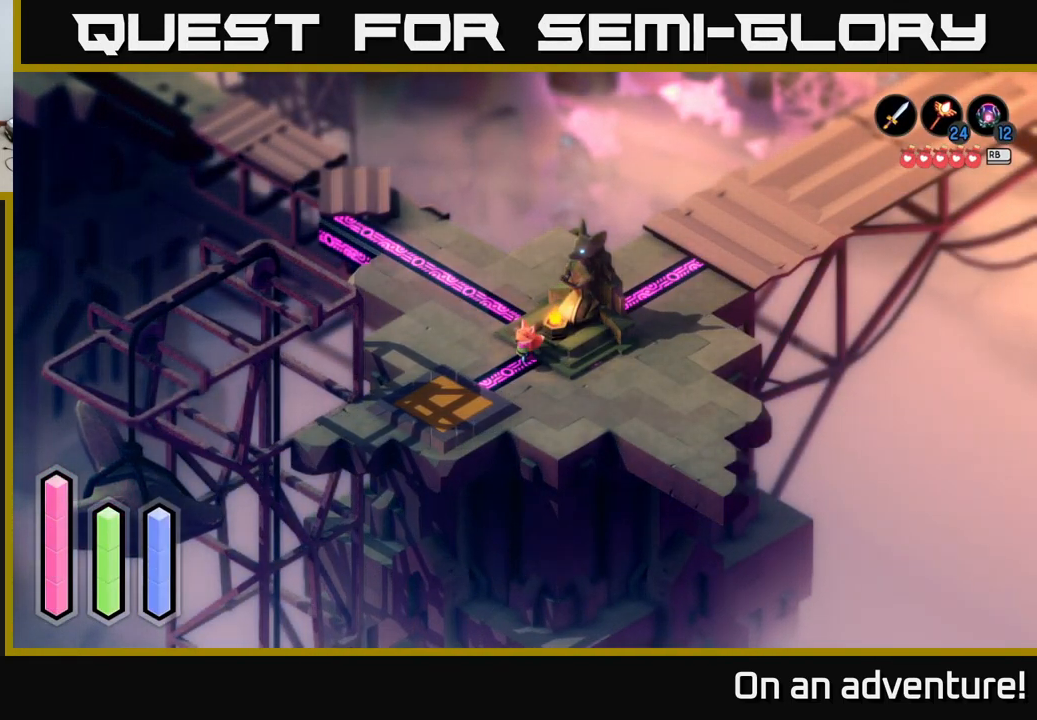
Gameplay with a controller (Xbox layout); each line is a JSON object with the inputs held at the frame after it. "events" lists button and stick changes between this image and that frame as [ms after this image, input, new state], when the widget could be followed in between.
{"buttons": [], "left_stick": "up", "right_stick": "center", "events": [[450, "left_stick", "up"]]}
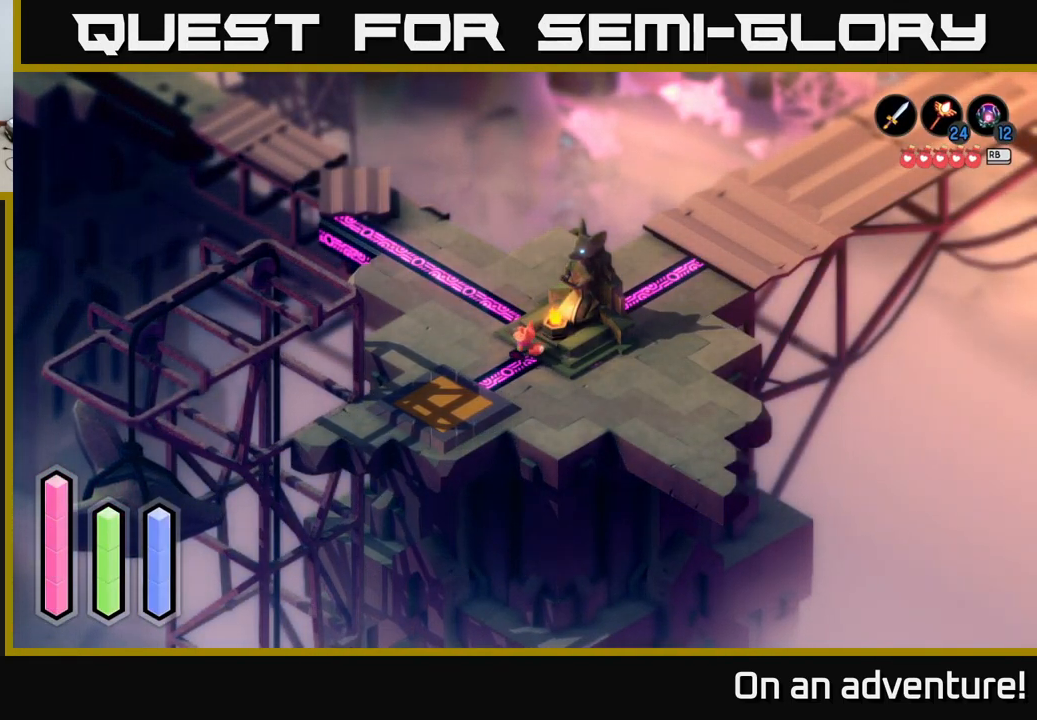
{"buttons": [], "left_stick": "up-left", "right_stick": "center", "events": [[134, "left_stick", "up-left"]]}
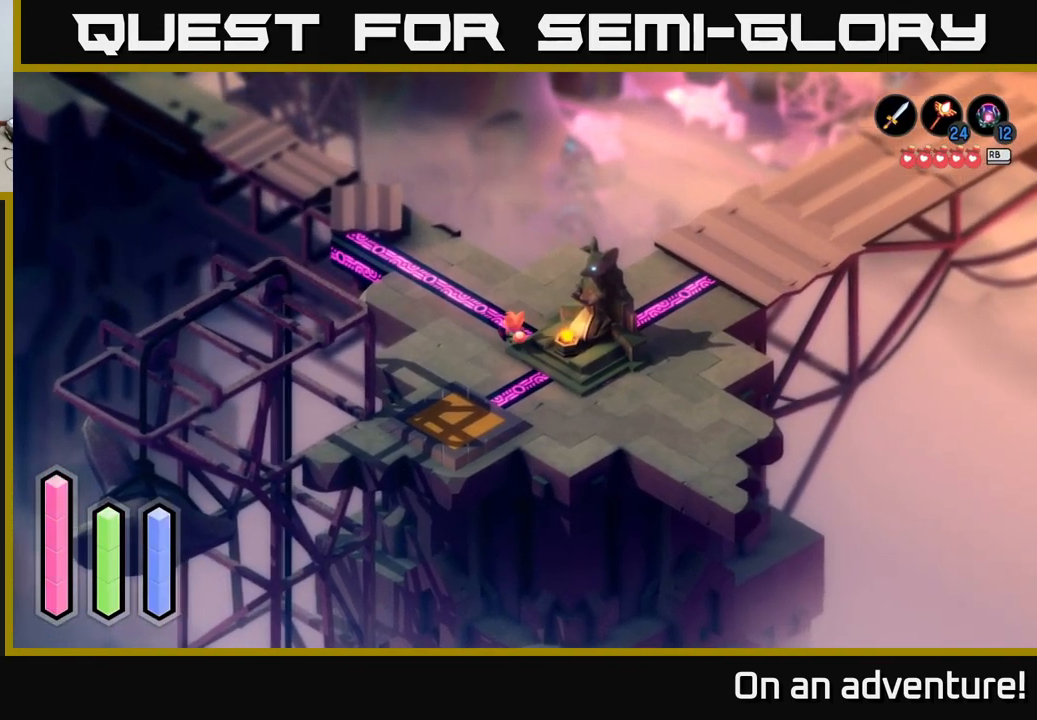
{"buttons": [], "left_stick": "up-left", "right_stick": "center", "events": []}
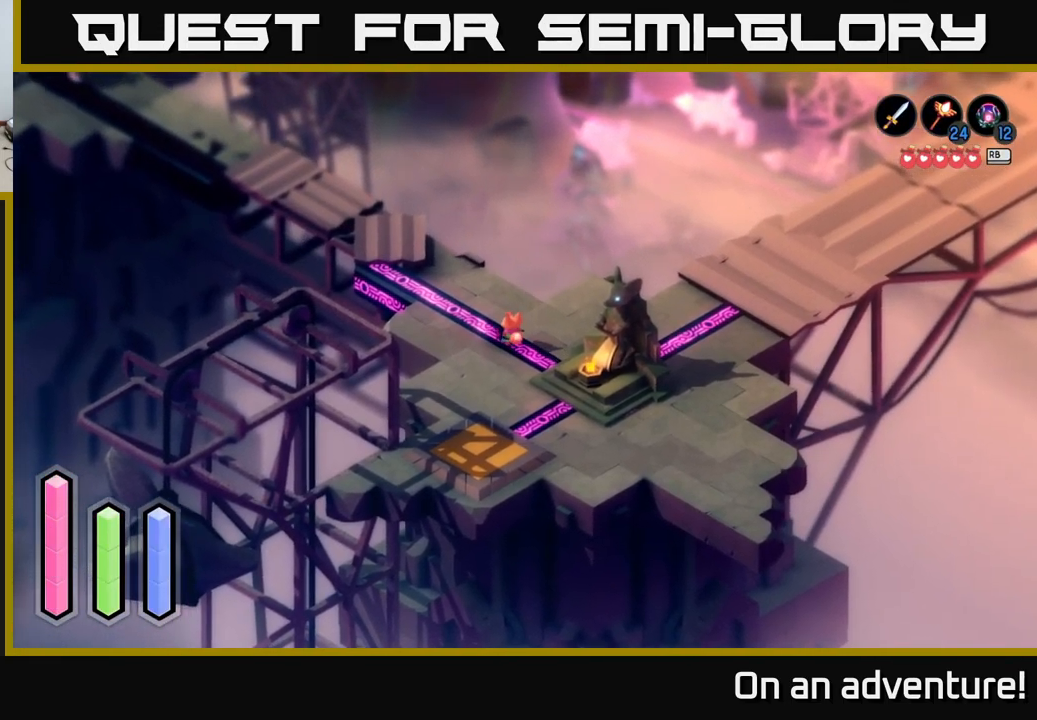
{"buttons": [], "left_stick": "center", "right_stick": "center", "events": [[333, "left_stick", "center"], [383, "L1", "down"], [500, "L1", "up"]]}
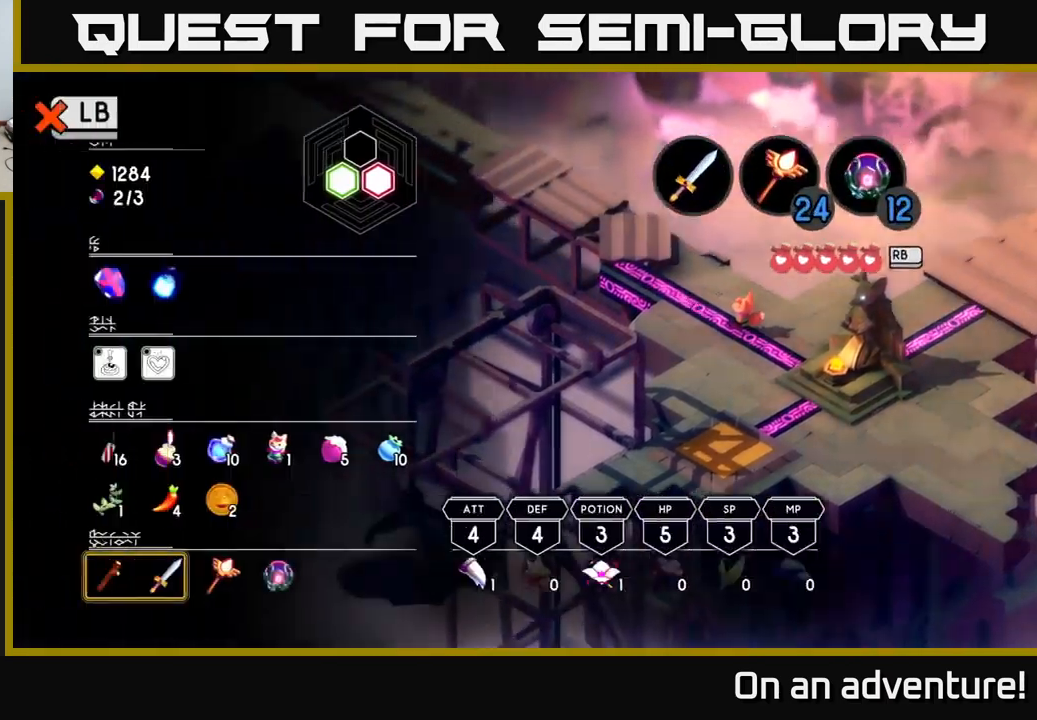
{"buttons": [], "left_stick": "center", "right_stick": "center", "events": []}
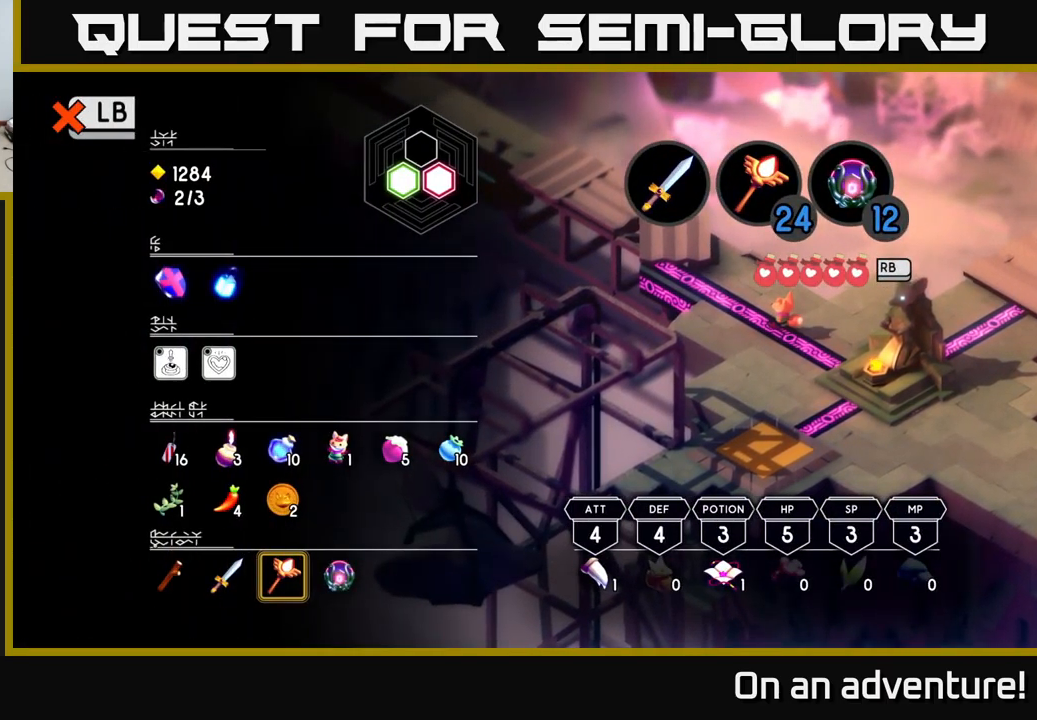
{"buttons": [], "left_stick": "down-right", "right_stick": "center", "events": [[166, "L1", "down"], [250, "L1", "up"], [250, "left_stick", "down"], [316, "left_stick", "down-right"]]}
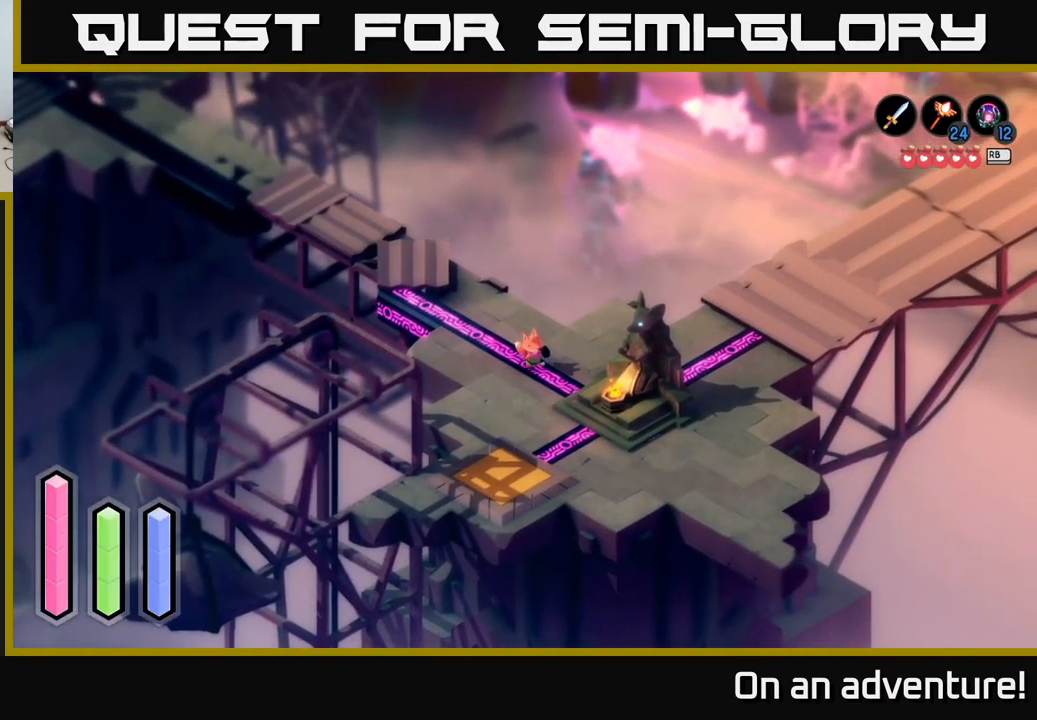
{"buttons": [], "left_stick": "down", "right_stick": "center", "events": [[433, "left_stick", "down"]]}
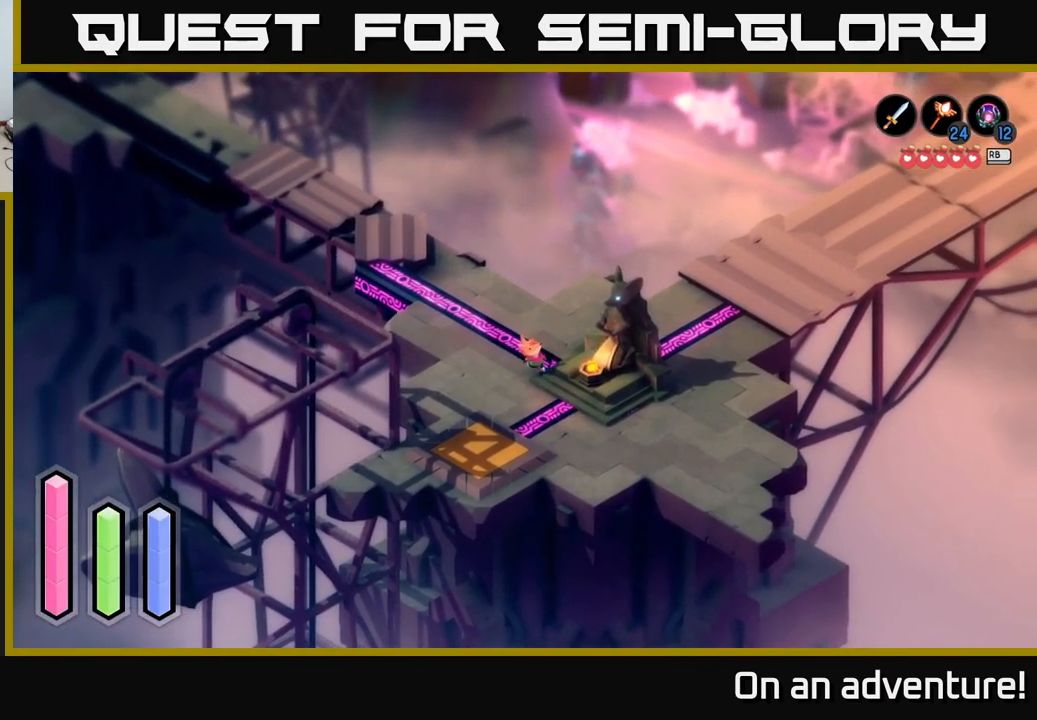
{"buttons": [], "left_stick": "center", "right_stick": "center", "events": [[116, "left_stick", "down-right"], [266, "left_stick", "right"], [500, "left_stick", "center"]]}
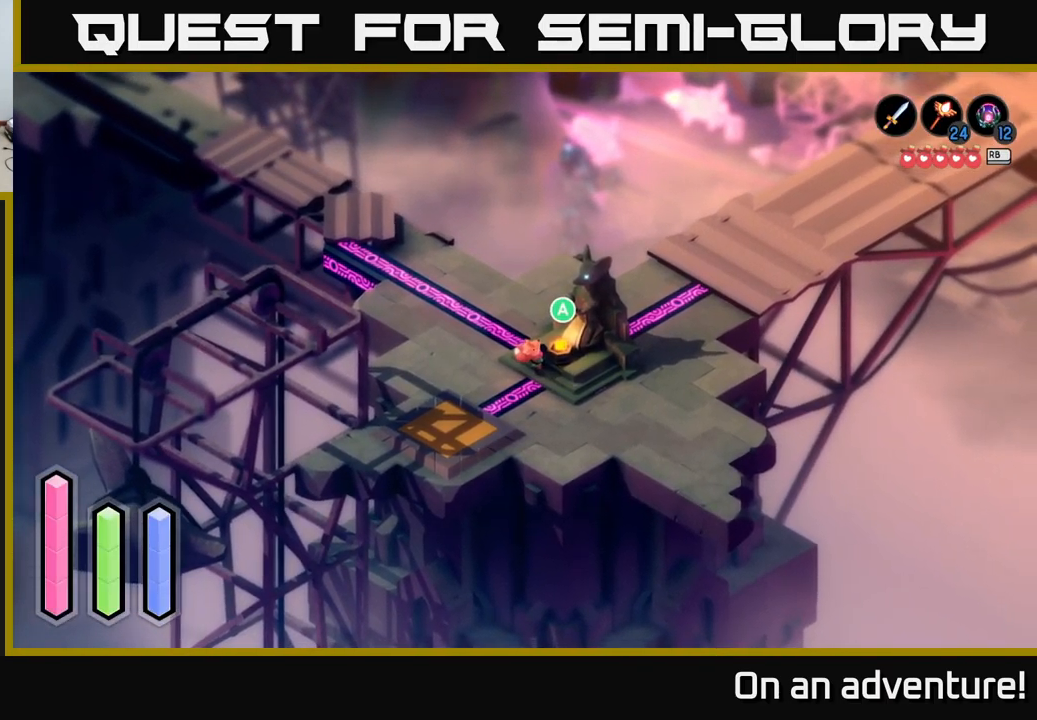
{"buttons": [], "left_stick": "center", "right_stick": "center", "events": [[50, "L1", "down"], [166, "L1", "up"]]}
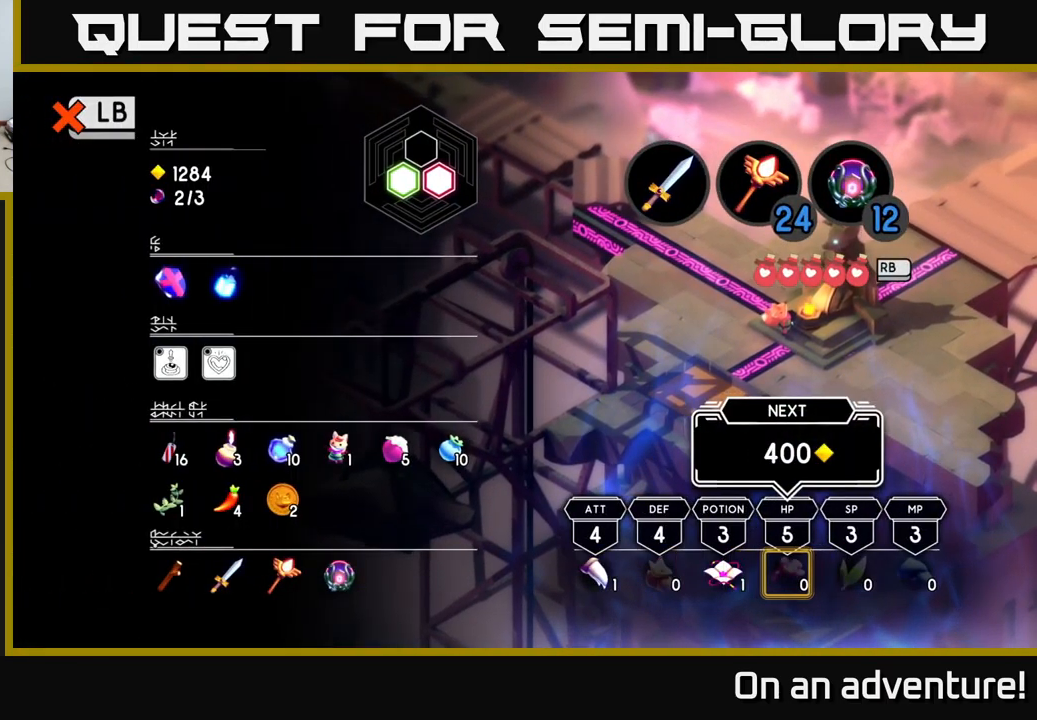
{"buttons": [], "left_stick": "left", "right_stick": "center", "events": [[450, "left_stick", "left"]]}
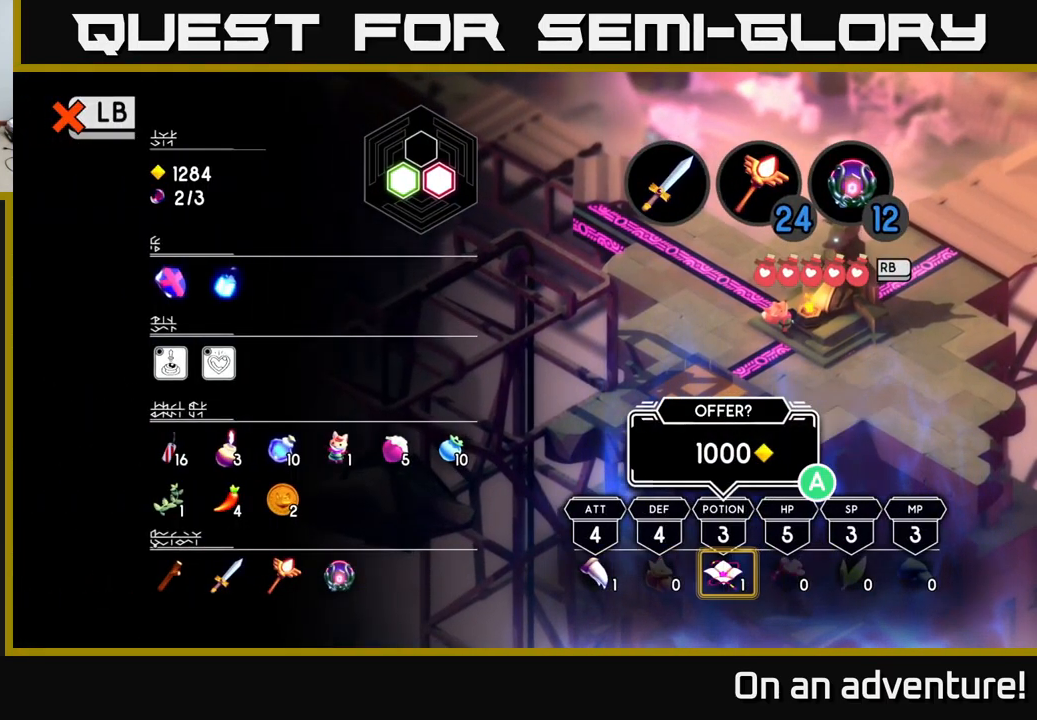
{"buttons": [], "left_stick": "center", "right_stick": "center", "events": [[83, "left_stick", "center"], [350, "left_stick", "left"], [466, "left_stick", "center"]]}
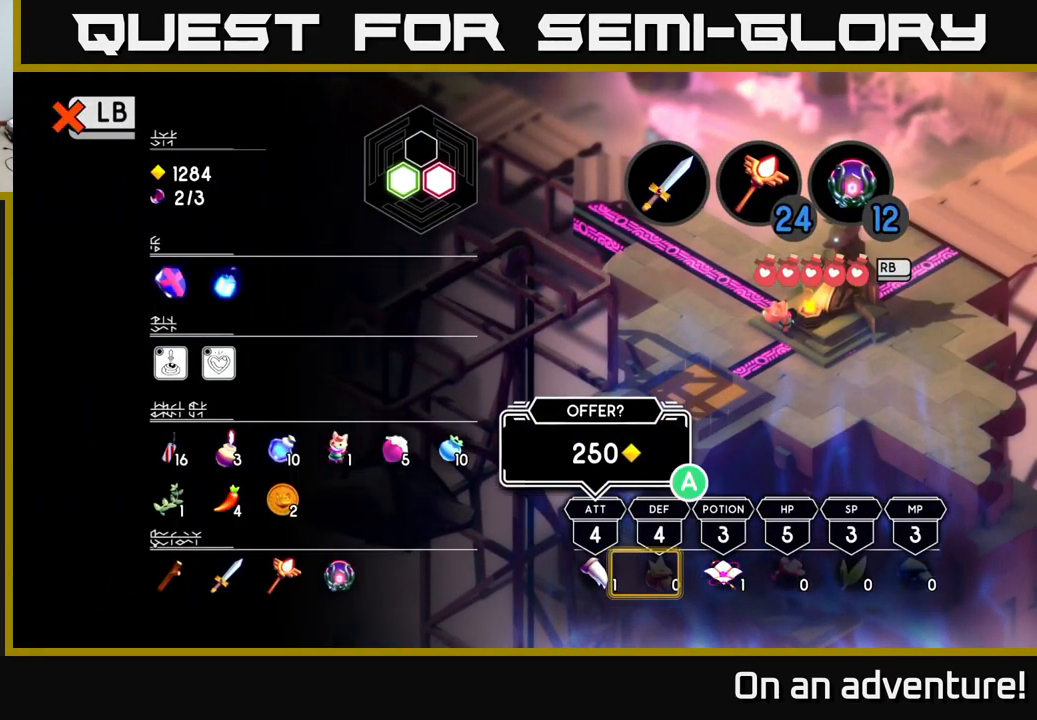
{"buttons": [], "left_stick": "right", "right_stick": "center", "events": [[33, "left_stick", "left"], [200, "left_stick", "center"], [383, "left_stick", "right"]]}
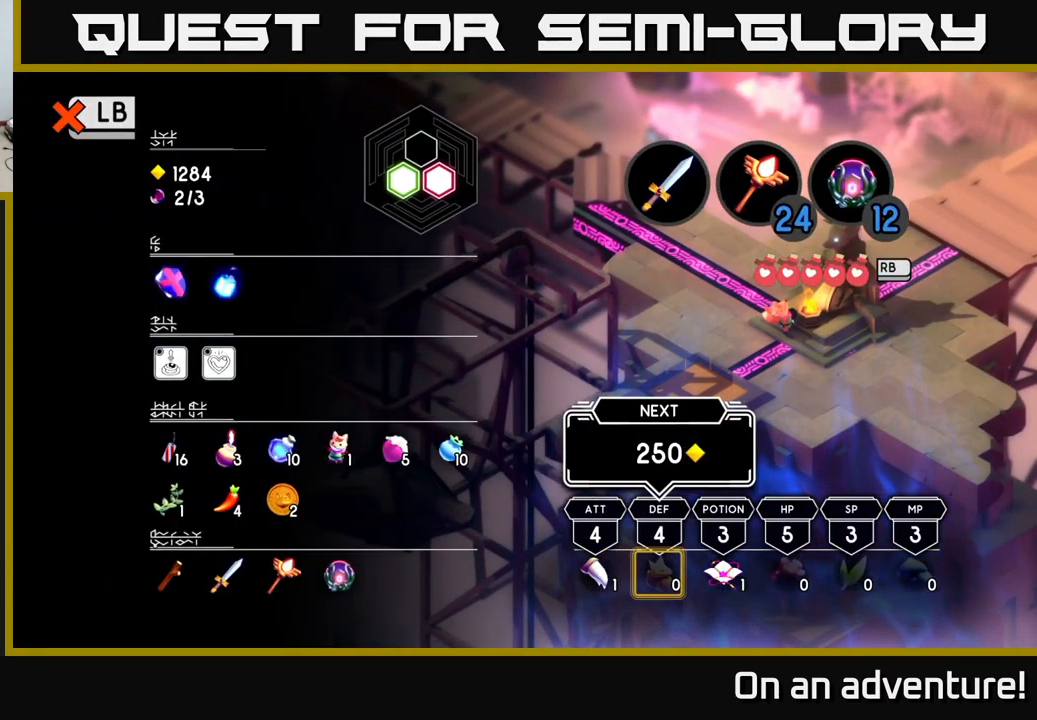
{"buttons": [], "left_stick": "center", "right_stick": "center", "events": [[16, "left_stick", "center"], [100, "left_stick", "right"], [233, "left_stick", "center"]]}
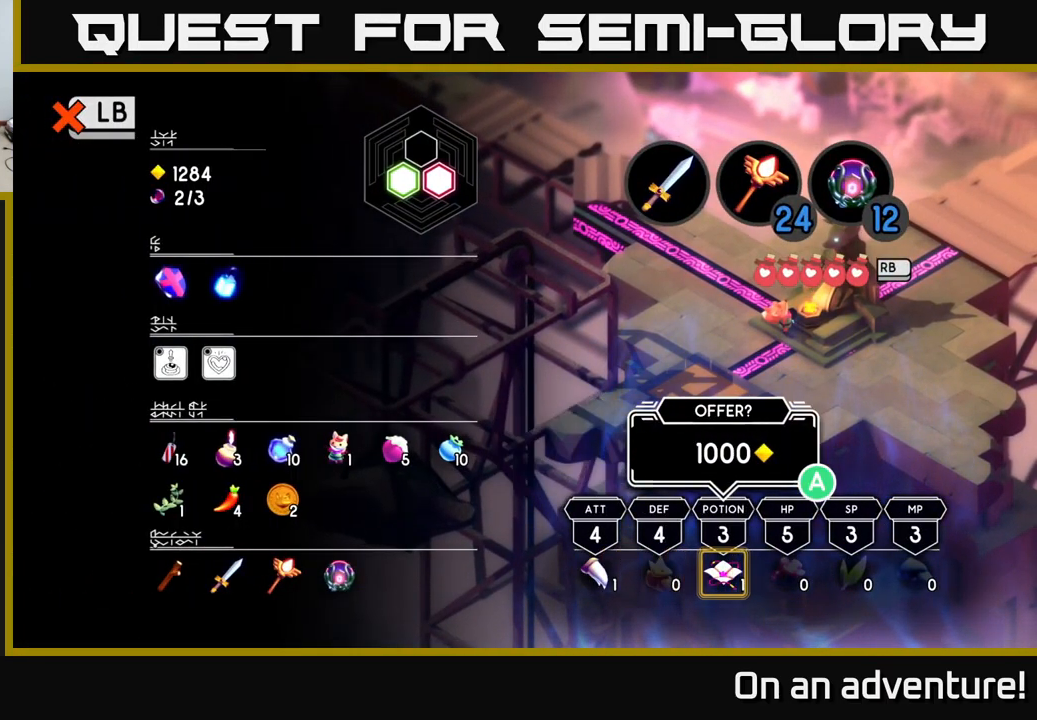
{"buttons": [], "left_stick": "center", "right_stick": "center", "events": [[300, "left_stick", "left"], [433, "left_stick", "center"]]}
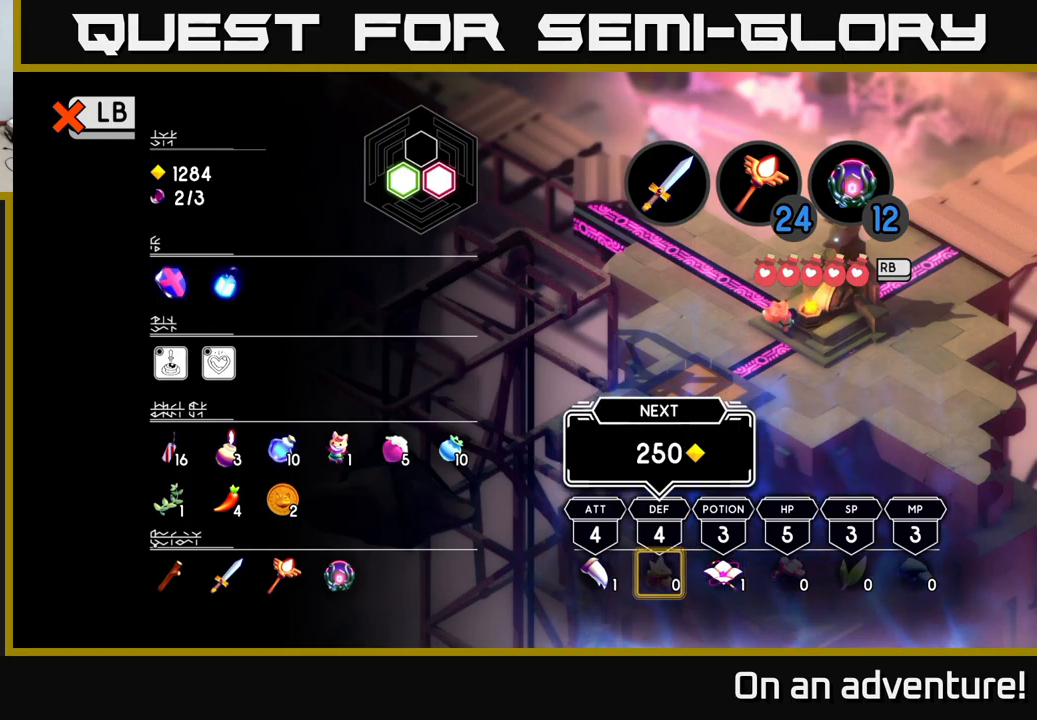
{"buttons": [], "left_stick": "right", "right_stick": "center", "events": [[50, "left_stick", "left"], [200, "left_stick", "center"], [400, "left_stick", "right"]]}
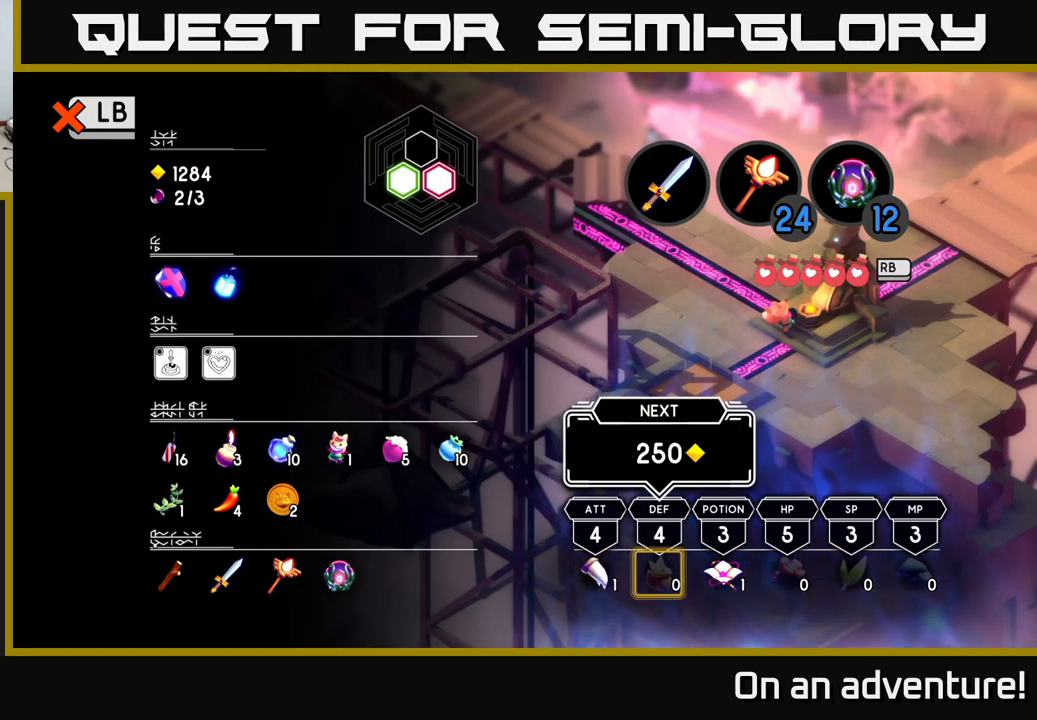
{"buttons": [], "left_stick": "center", "right_stick": "center", "events": [[17, "left_stick", "center"], [83, "left_stick", "right"], [267, "left_stick", "center"], [333, "A", "down"], [417, "A", "up"]]}
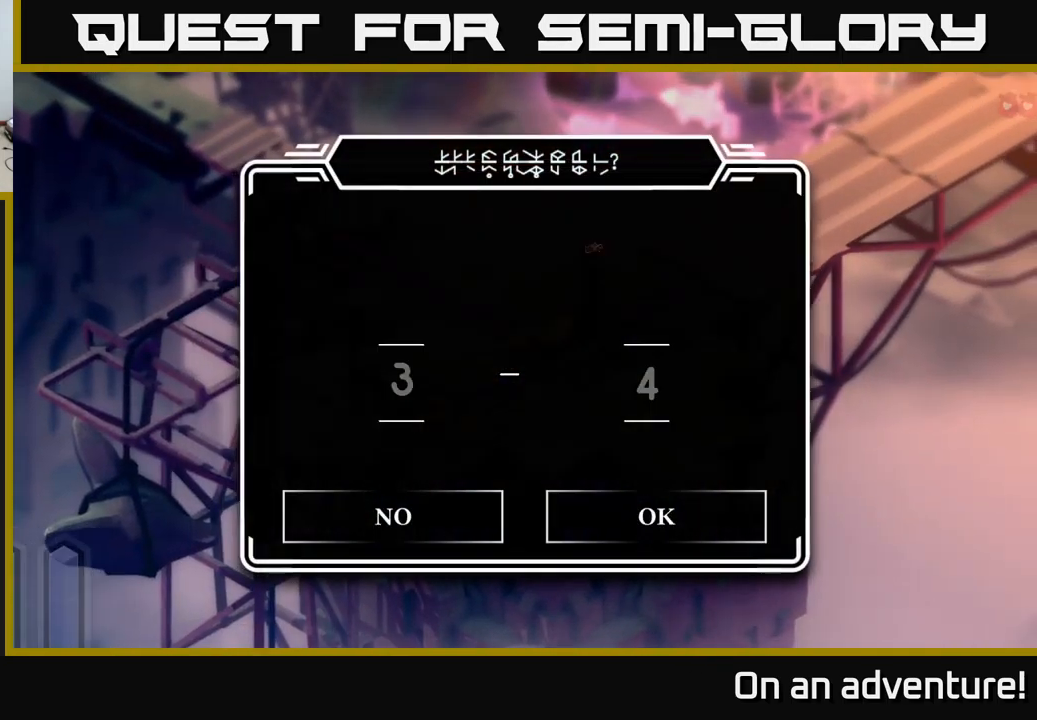
{"buttons": [], "left_stick": "center", "right_stick": "center", "events": []}
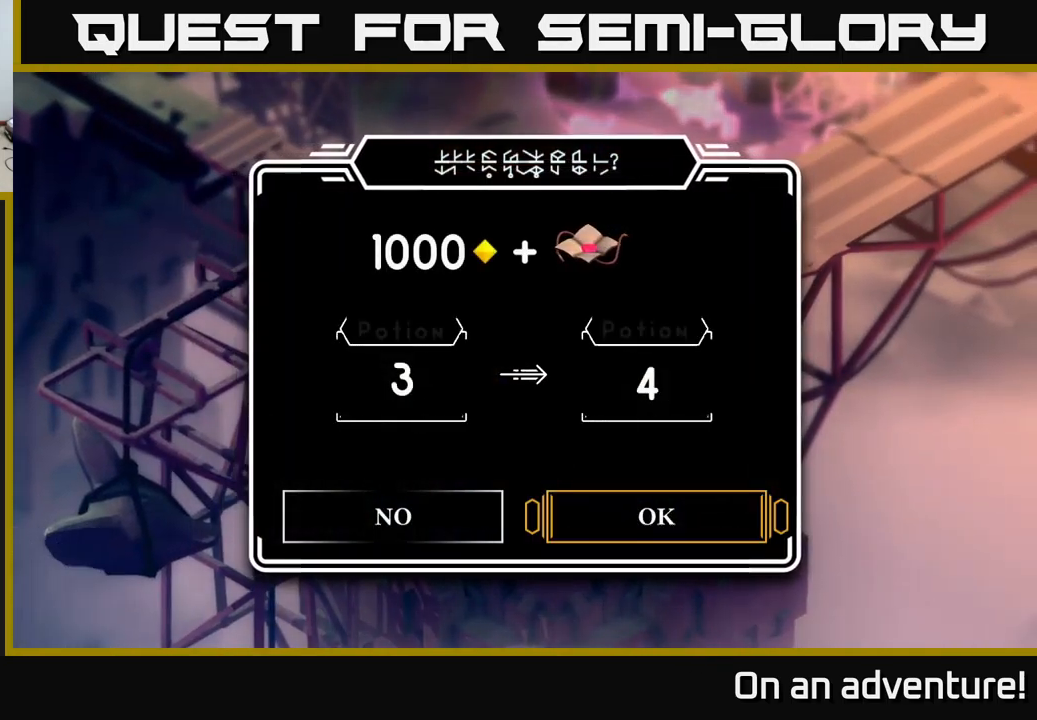
{"buttons": [], "left_stick": "center", "right_stick": "center", "events": [[50, "A", "down"], [133, "A", "up"]]}